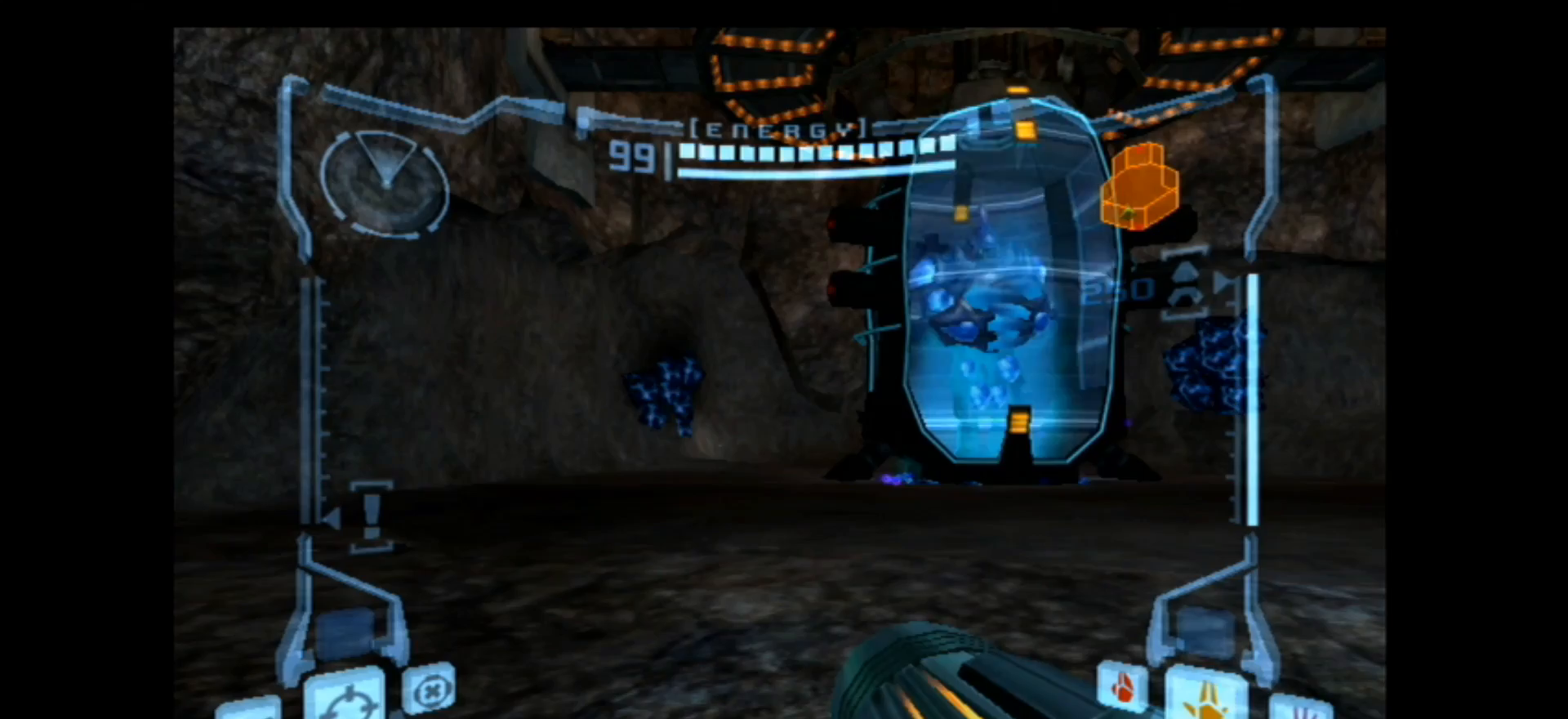
Gameplay with a controller (Nintendo layout); each line is a JSON object with the inputs held at the frame after it. "events" lists button and stick changes between this image and that frame as [ms after this image, input, new state], when the widget could be followed in between. Not read: L3 R3.
{"buttons": [], "left_stick": "center", "right_stick": "center", "events": [[250, "left_stick", "left"], [367, "left_stick", "center"]]}
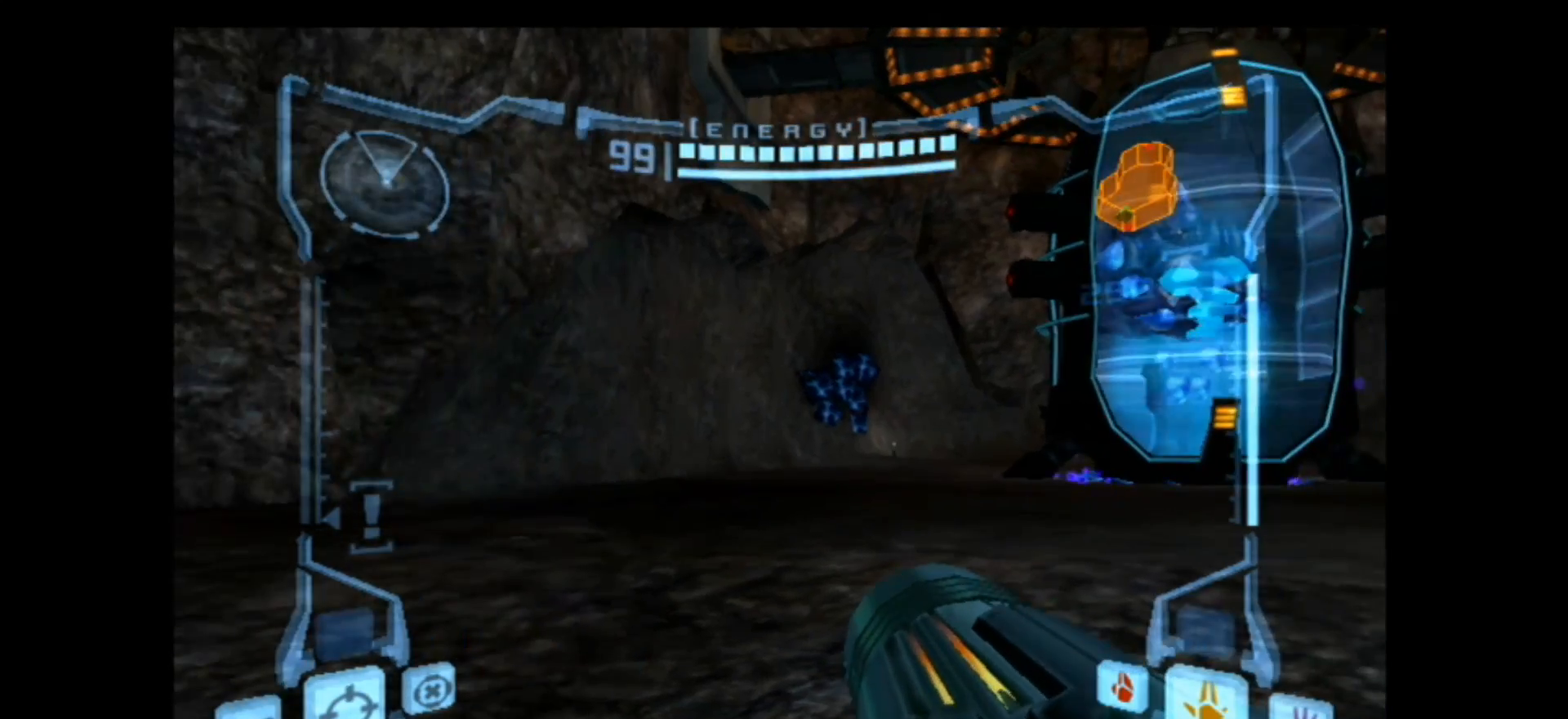
{"buttons": [], "left_stick": "center", "right_stick": "center", "events": [[283, "left_stick", "right"], [433, "left_stick", "center"]]}
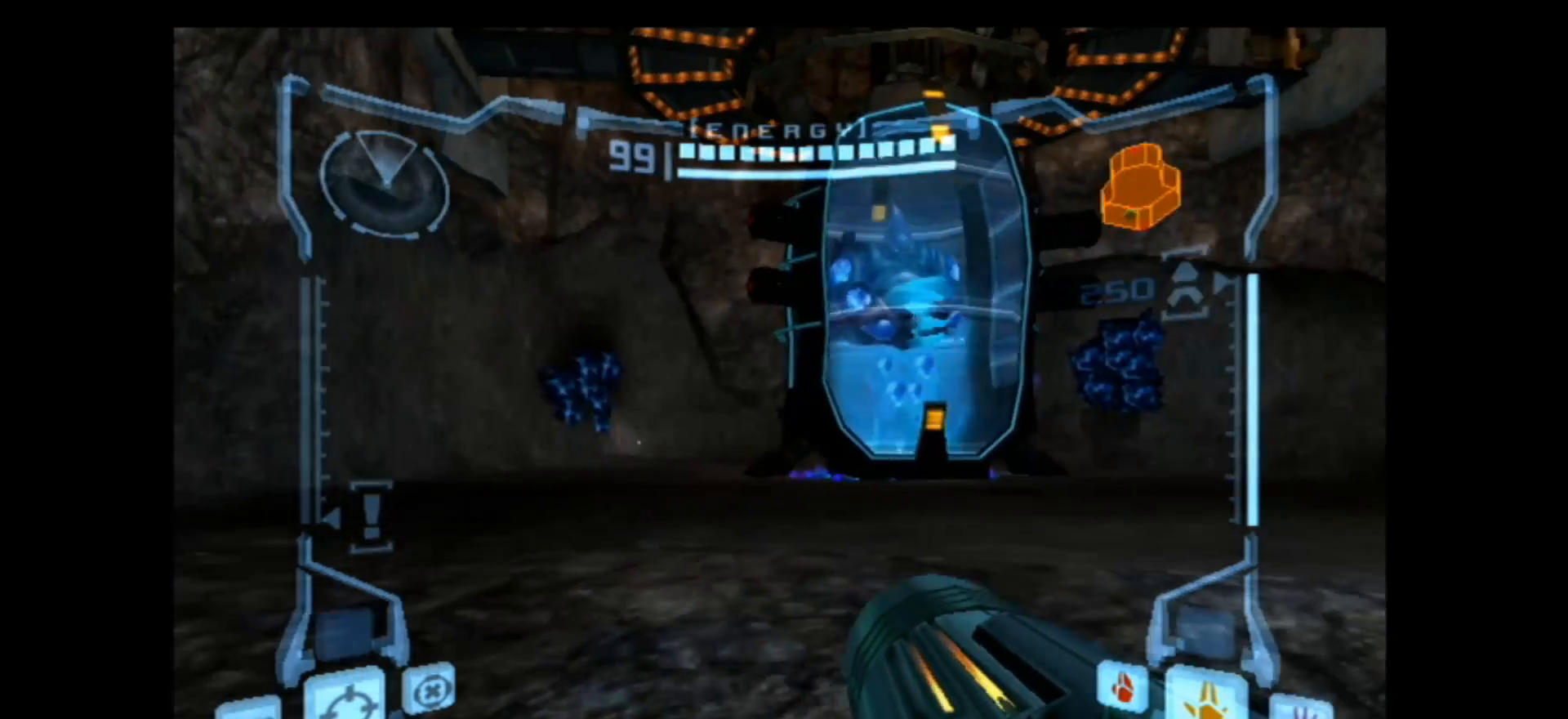
{"buttons": [], "left_stick": "center", "right_stick": "center", "events": []}
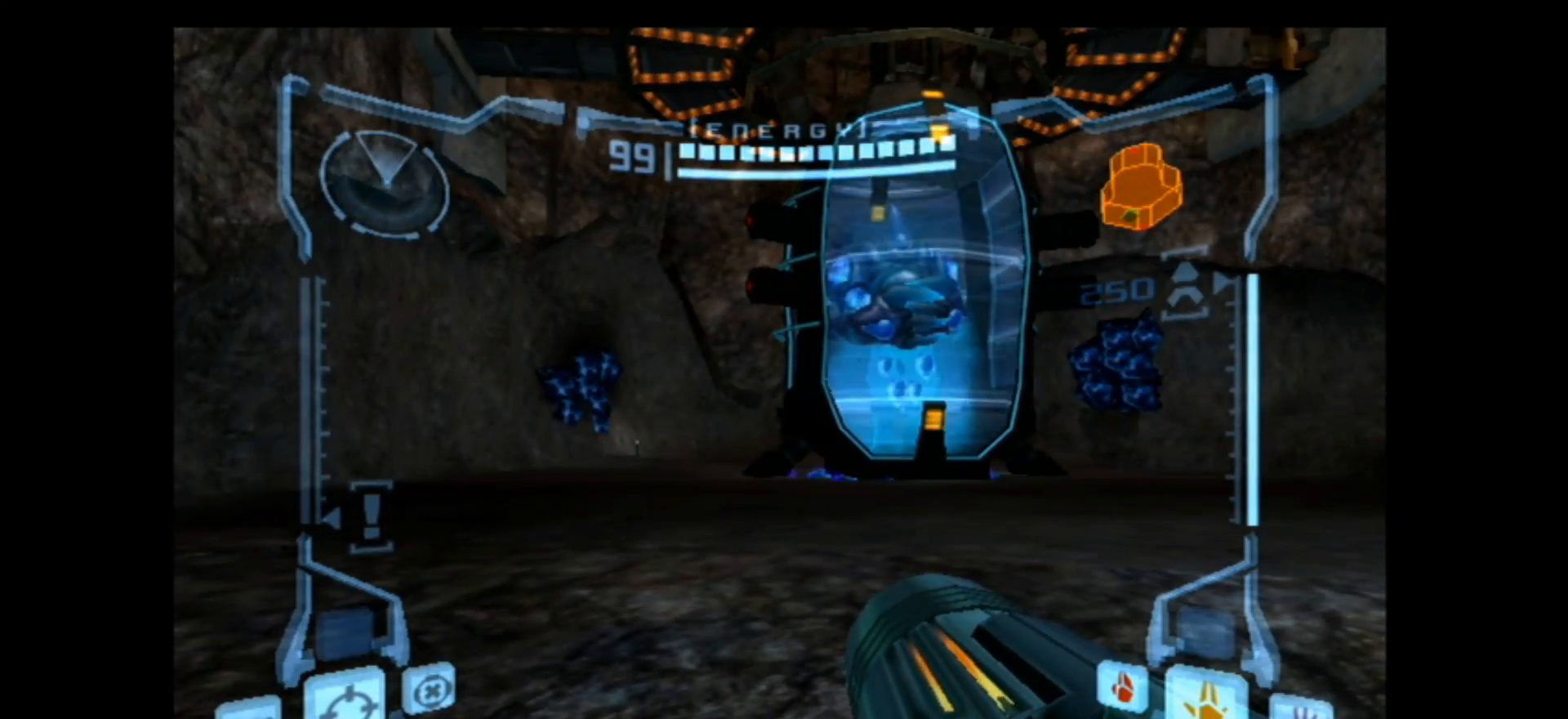
{"buttons": [], "left_stick": "center", "right_stick": "center", "events": []}
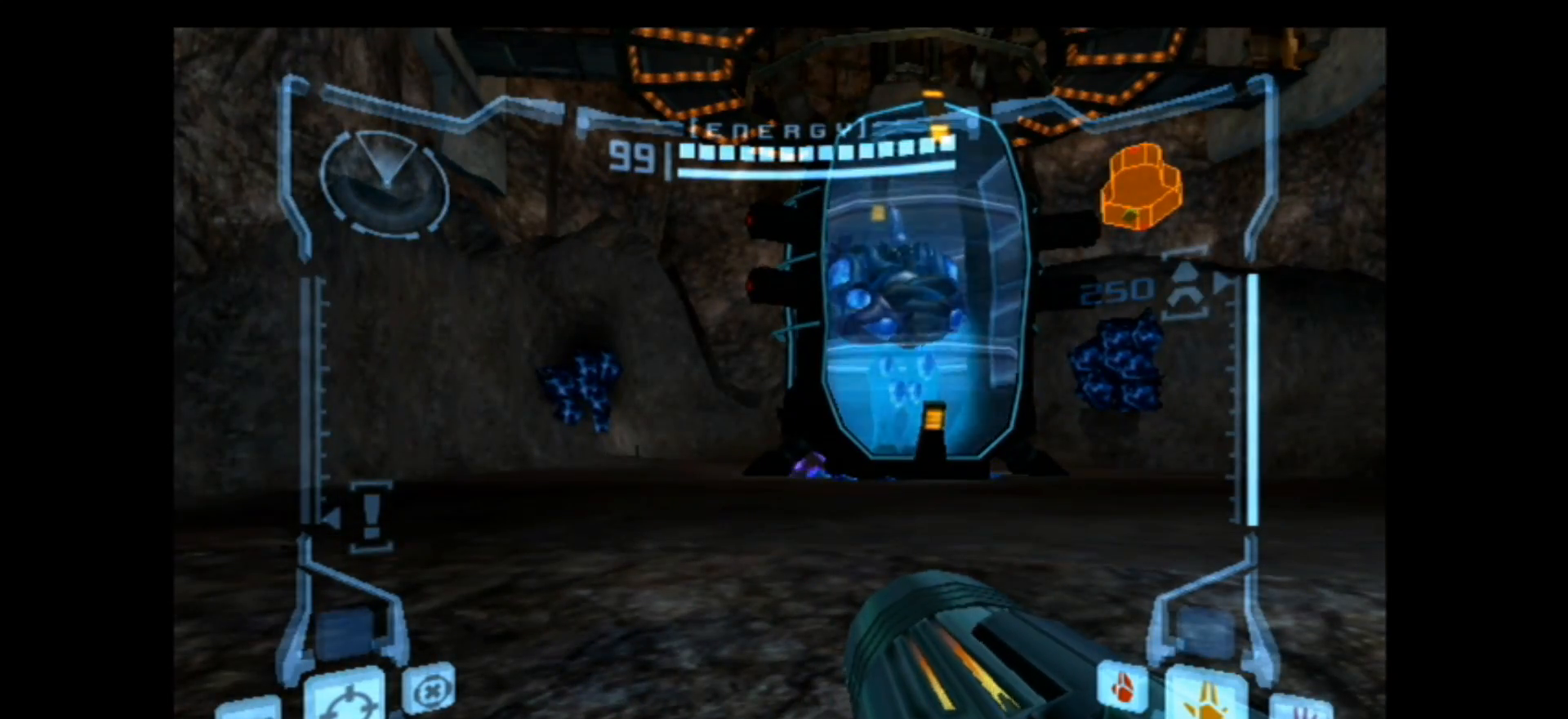
{"buttons": [], "left_stick": "center", "right_stick": "center", "events": []}
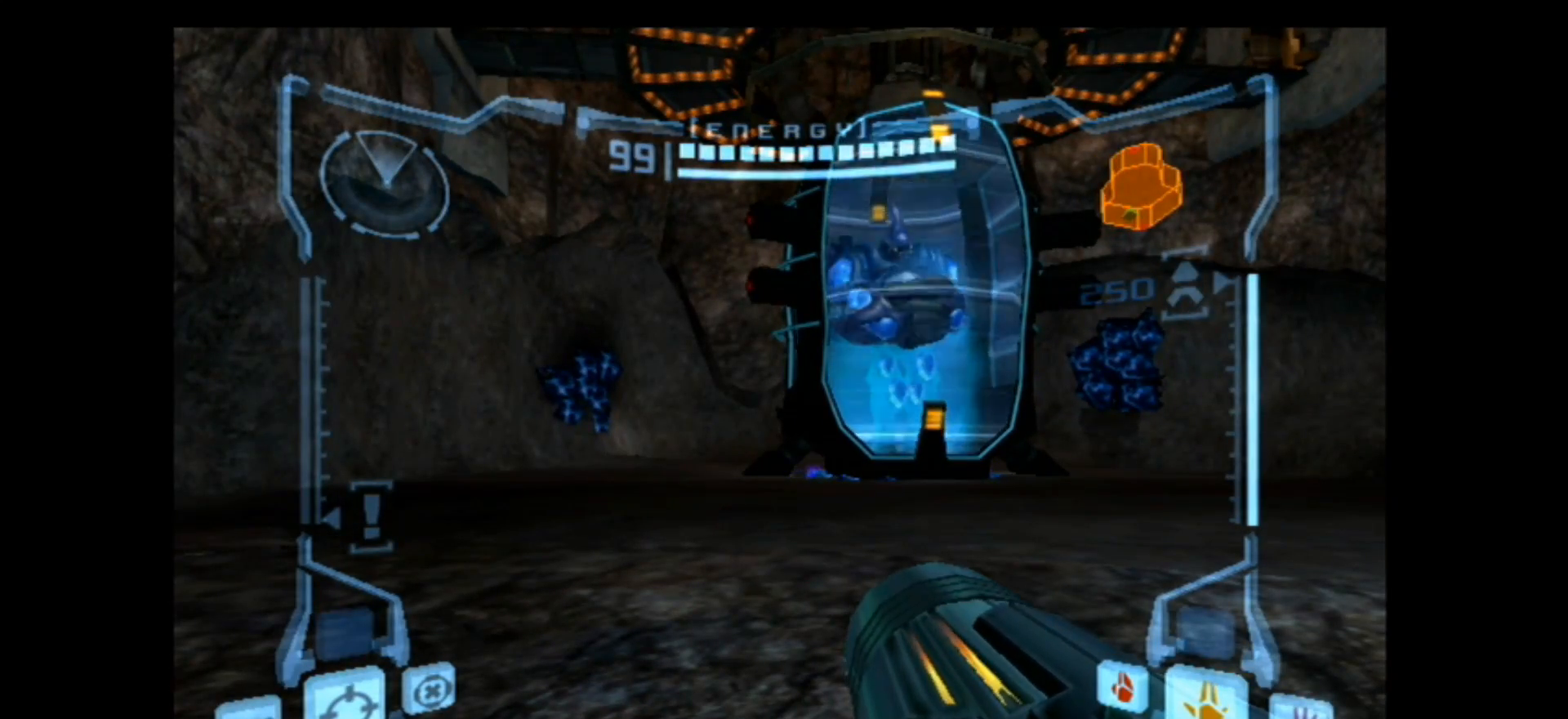
{"buttons": [], "left_stick": "center", "right_stick": "center", "events": []}
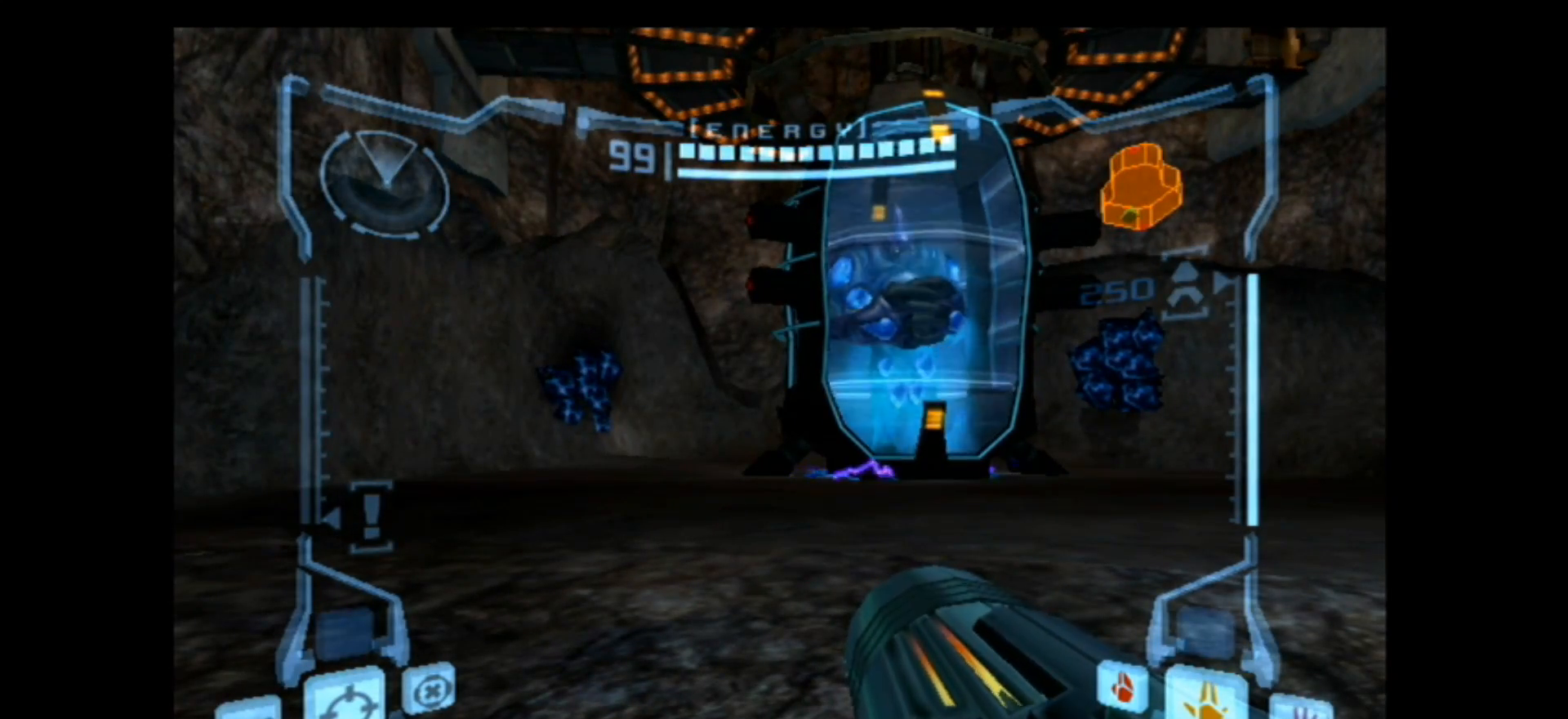
{"buttons": [], "left_stick": "center", "right_stick": "center", "events": []}
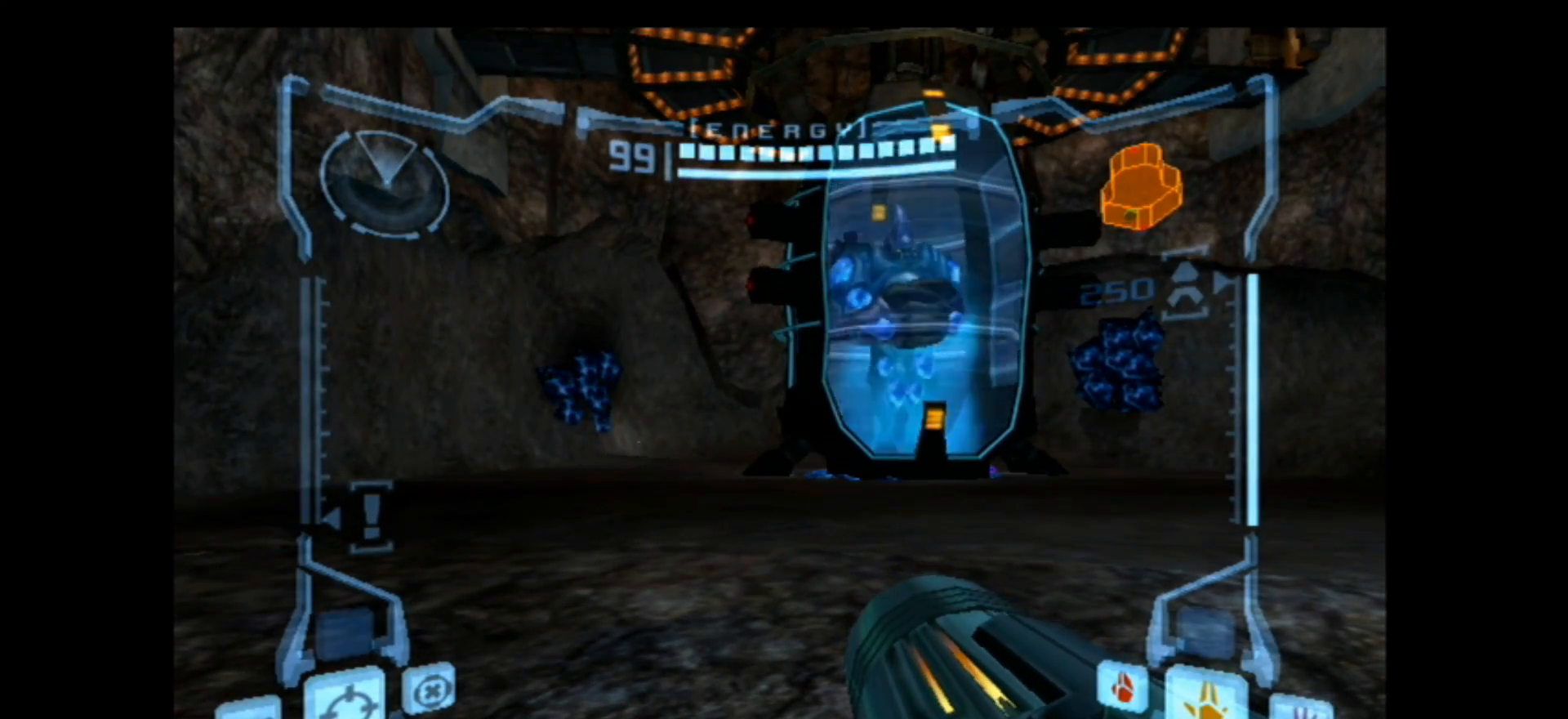
{"buttons": [], "left_stick": "left", "right_stick": "center", "events": [[350, "left_stick", "left"]]}
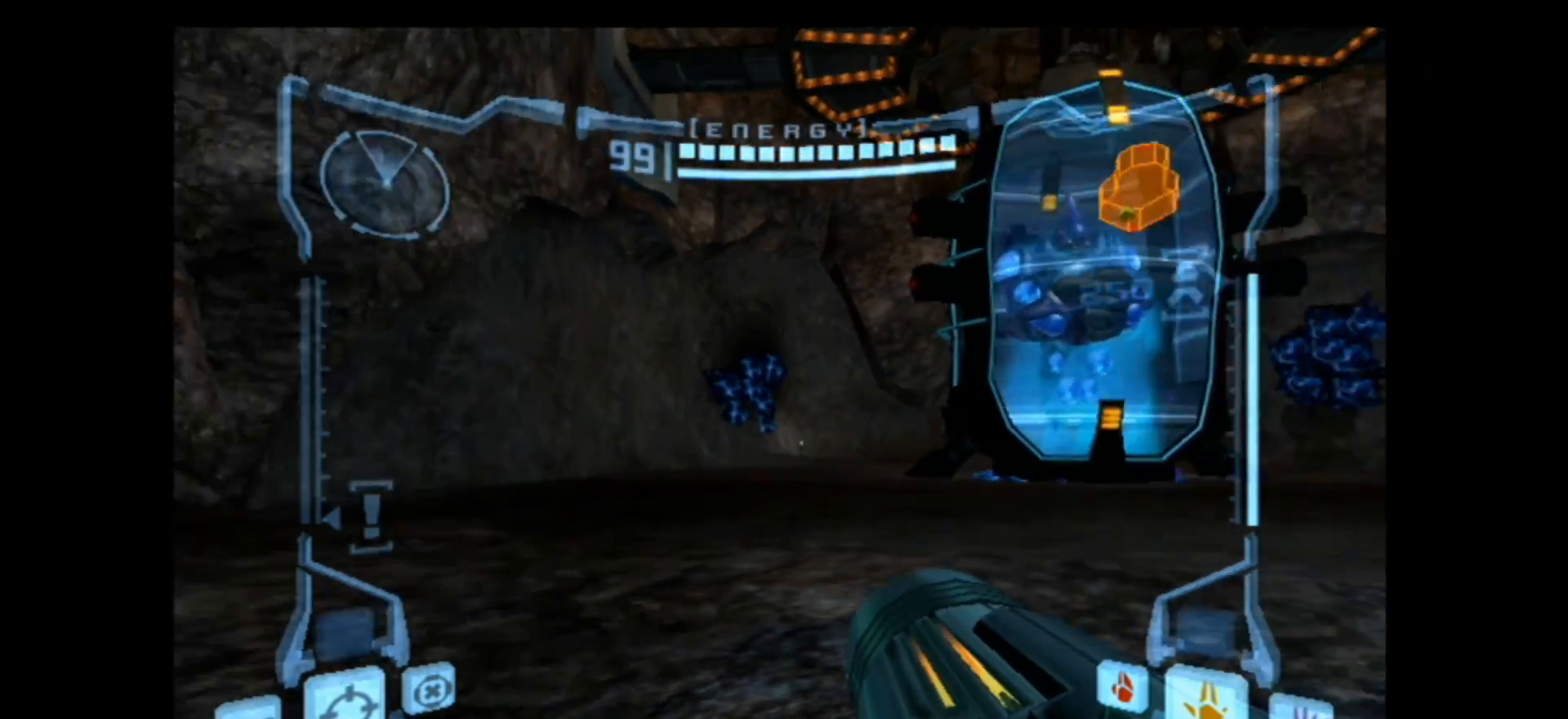
{"buttons": [], "left_stick": "right", "right_stick": "center", "events": [[67, "left_stick", "center"], [467, "left_stick", "right"]]}
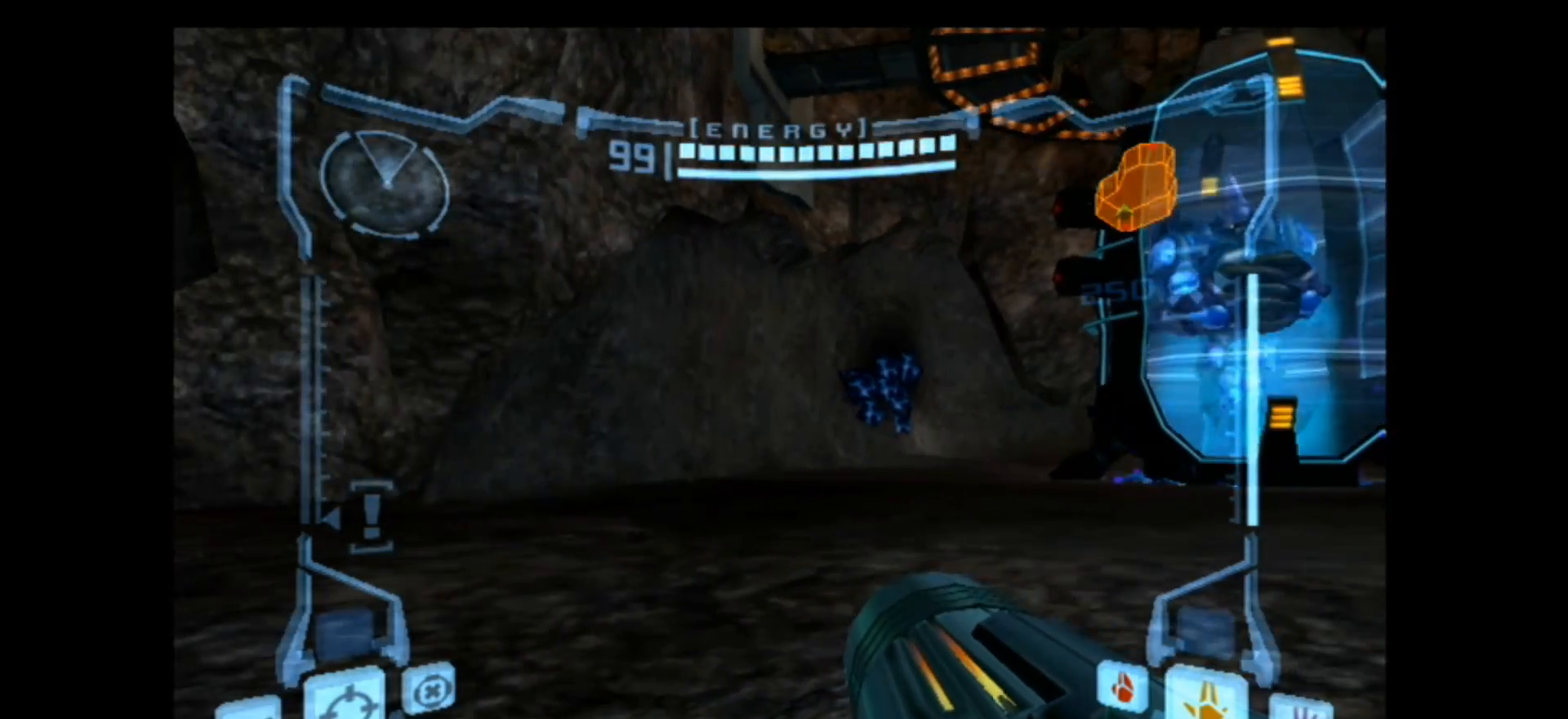
{"buttons": [], "left_stick": "right", "right_stick": "center", "events": []}
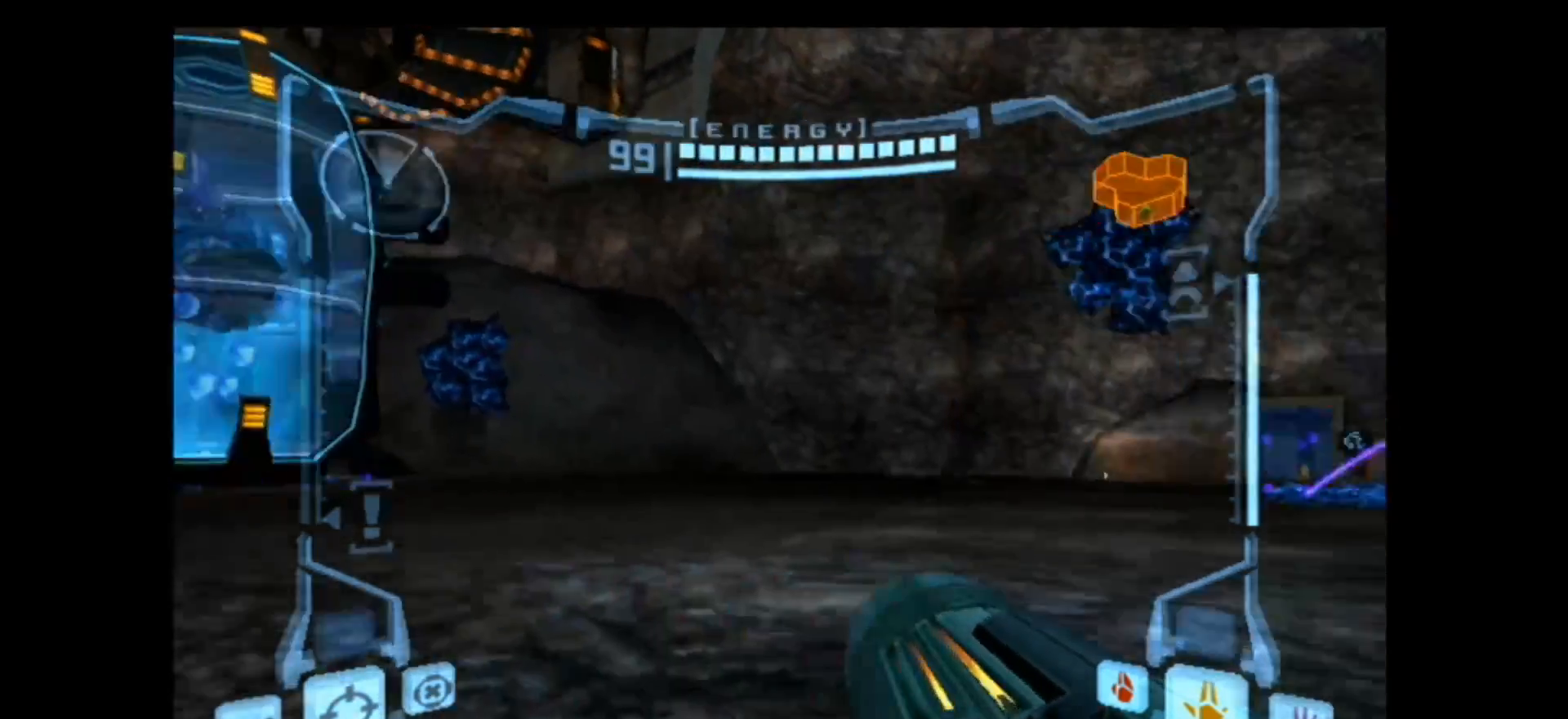
{"buttons": [], "left_stick": "left", "right_stick": "center", "events": [[83, "left_stick", "center"], [283, "left_stick", "left"]]}
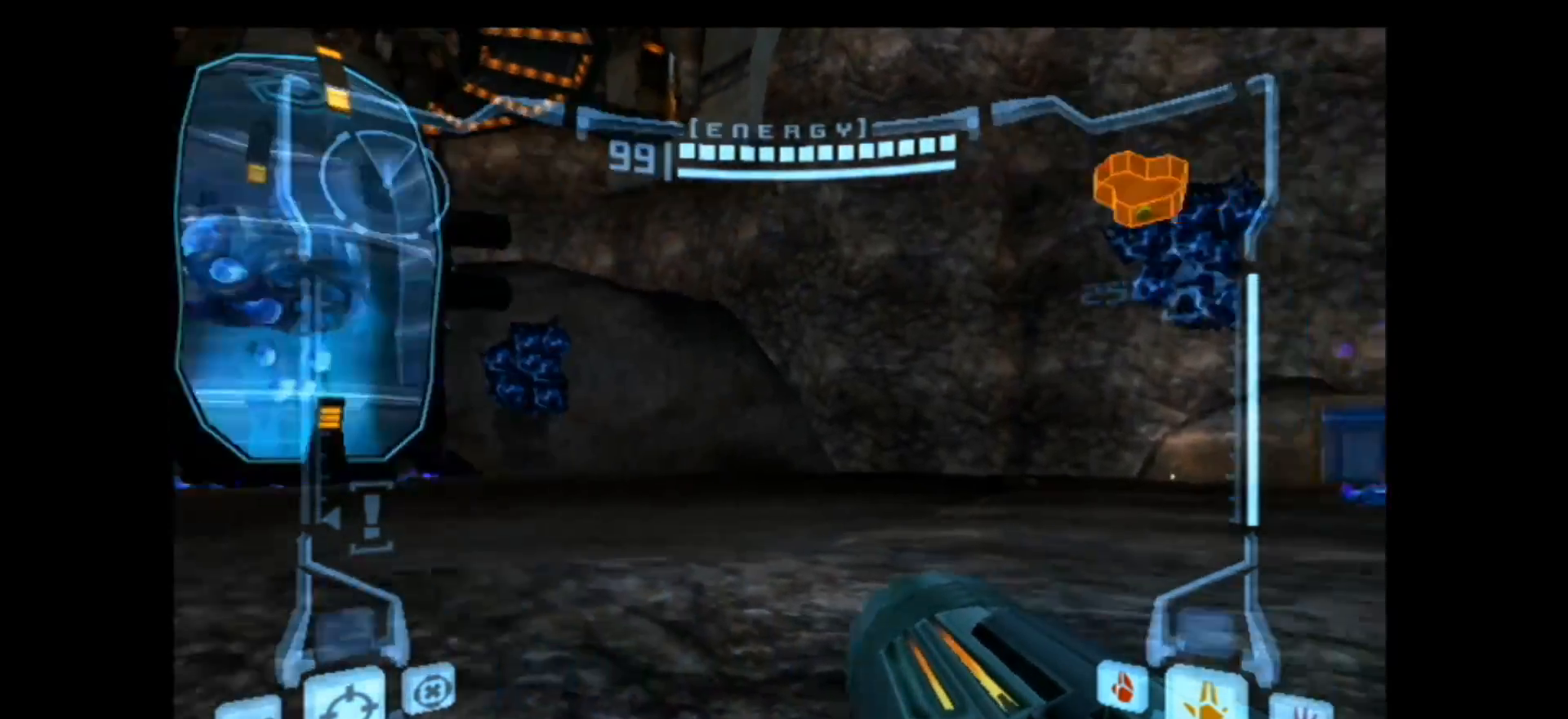
{"buttons": [], "left_stick": "center", "right_stick": "center", "events": [[333, "left_stick", "center"]]}
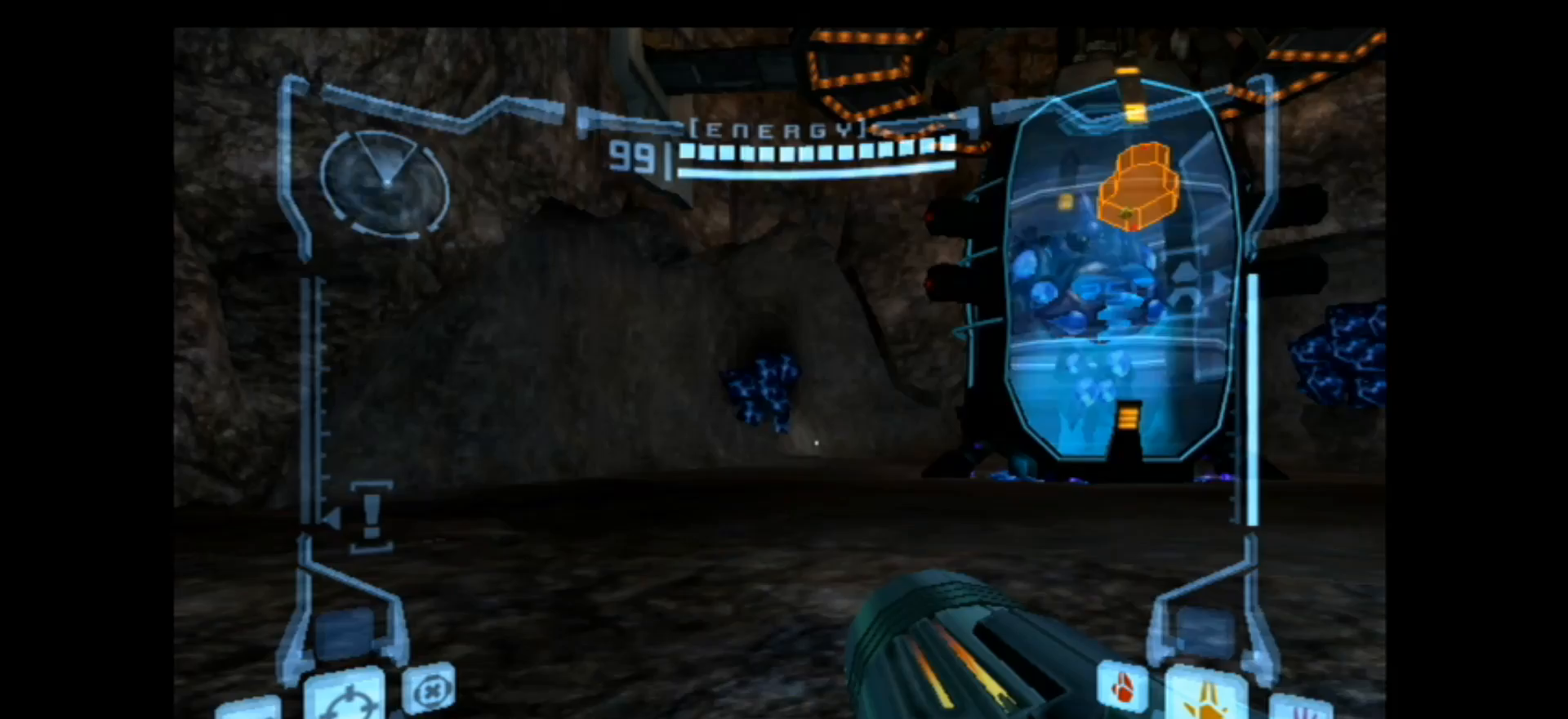
{"buttons": [], "left_stick": "center", "right_stick": "center", "events": [[100, "left_stick", "left"], [250, "left_stick", "center"]]}
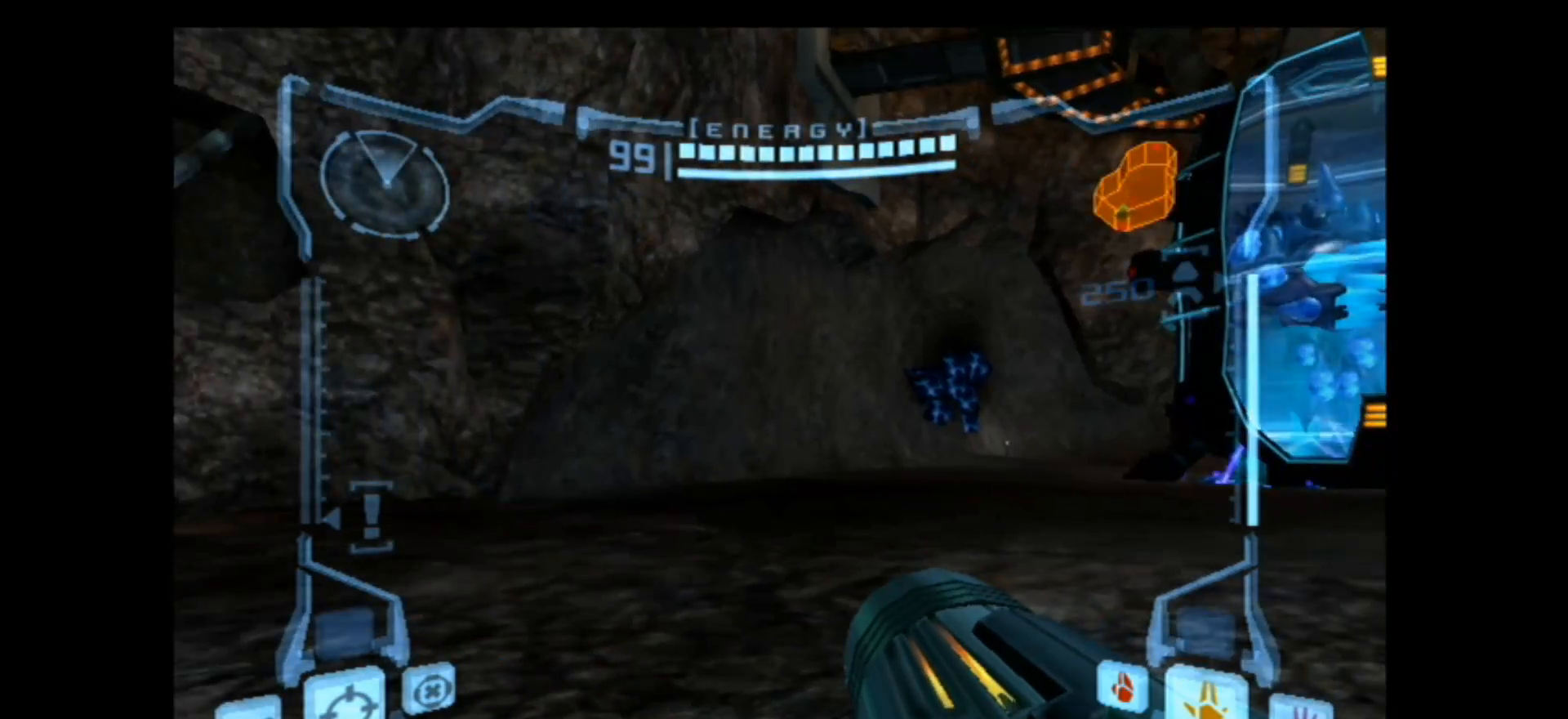
{"buttons": [], "left_stick": "left", "right_stick": "center", "events": [[83, "left_stick", "right"], [250, "left_stick", "center"], [500, "left_stick", "left"]]}
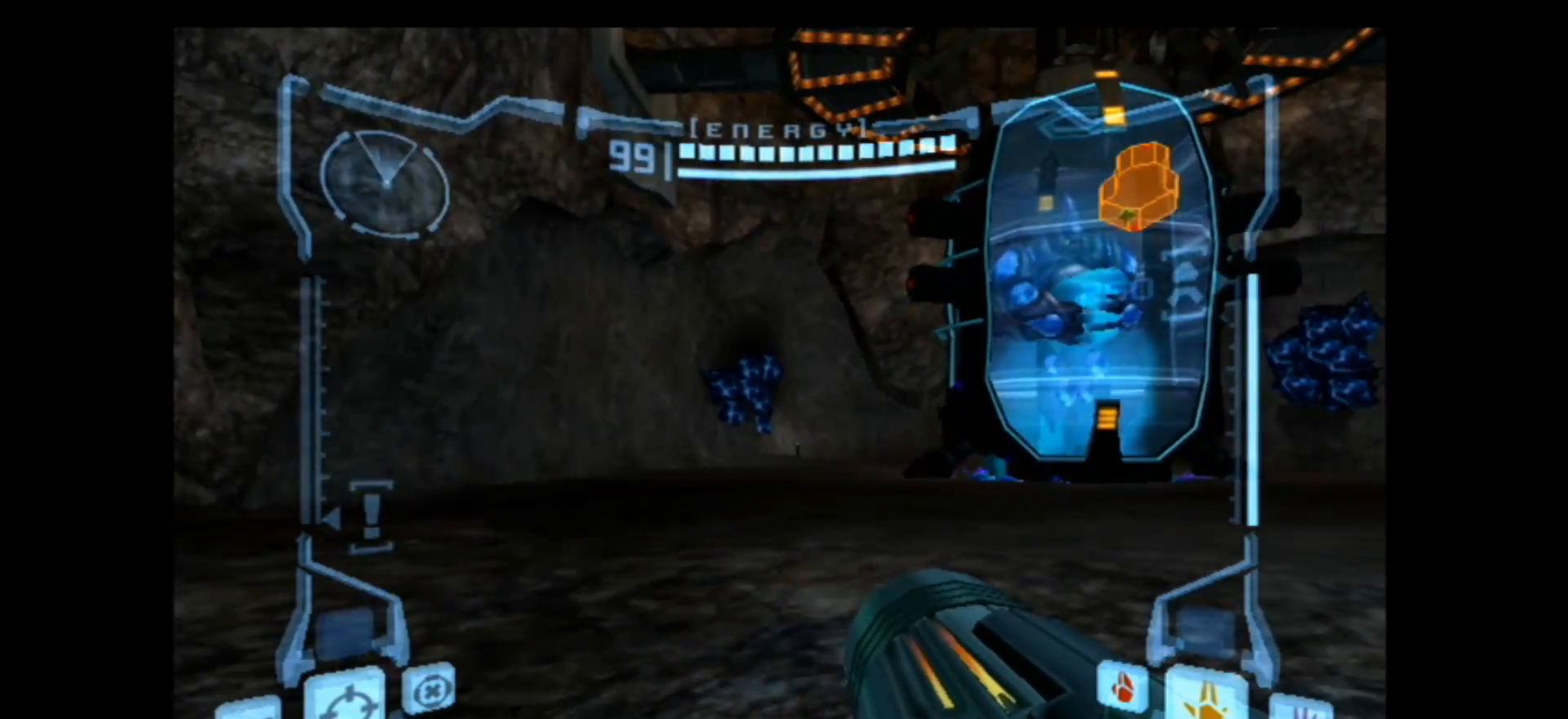
{"buttons": [], "left_stick": "center", "right_stick": "center", "events": [[117, "left_stick", "center"], [217, "X", "down"], [317, "X", "up"]]}
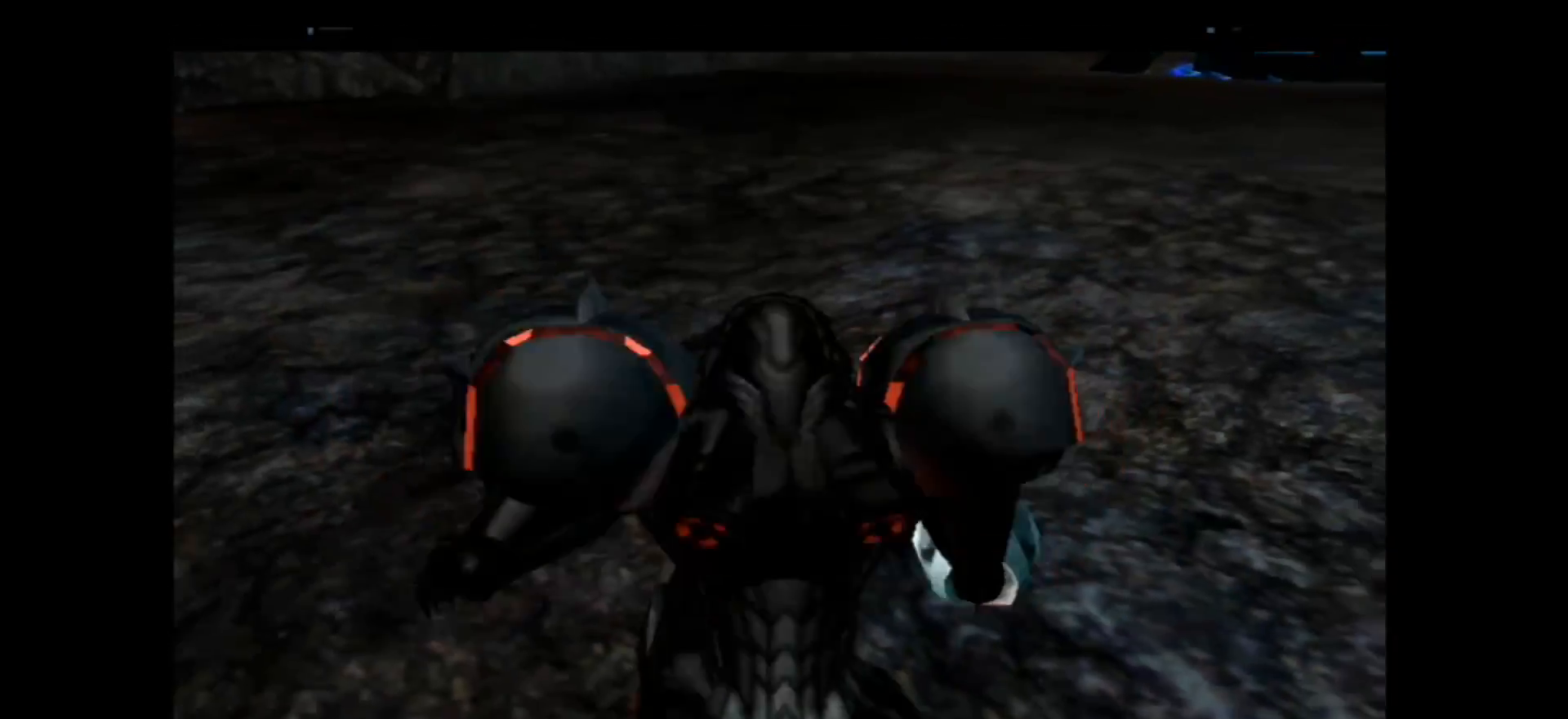
{"buttons": [], "left_stick": "center", "right_stick": "center", "events": []}
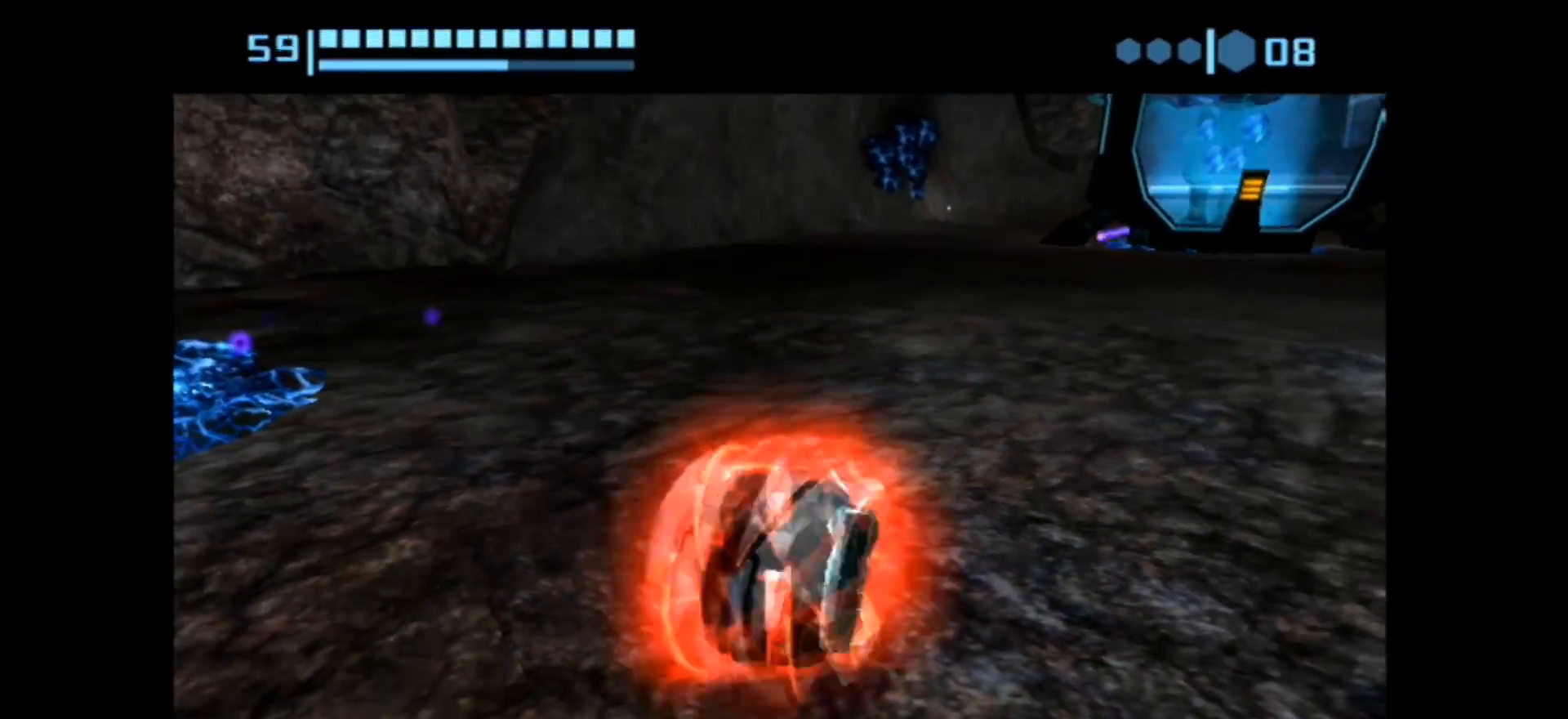
{"buttons": [], "left_stick": "center", "right_stick": "center", "events": []}
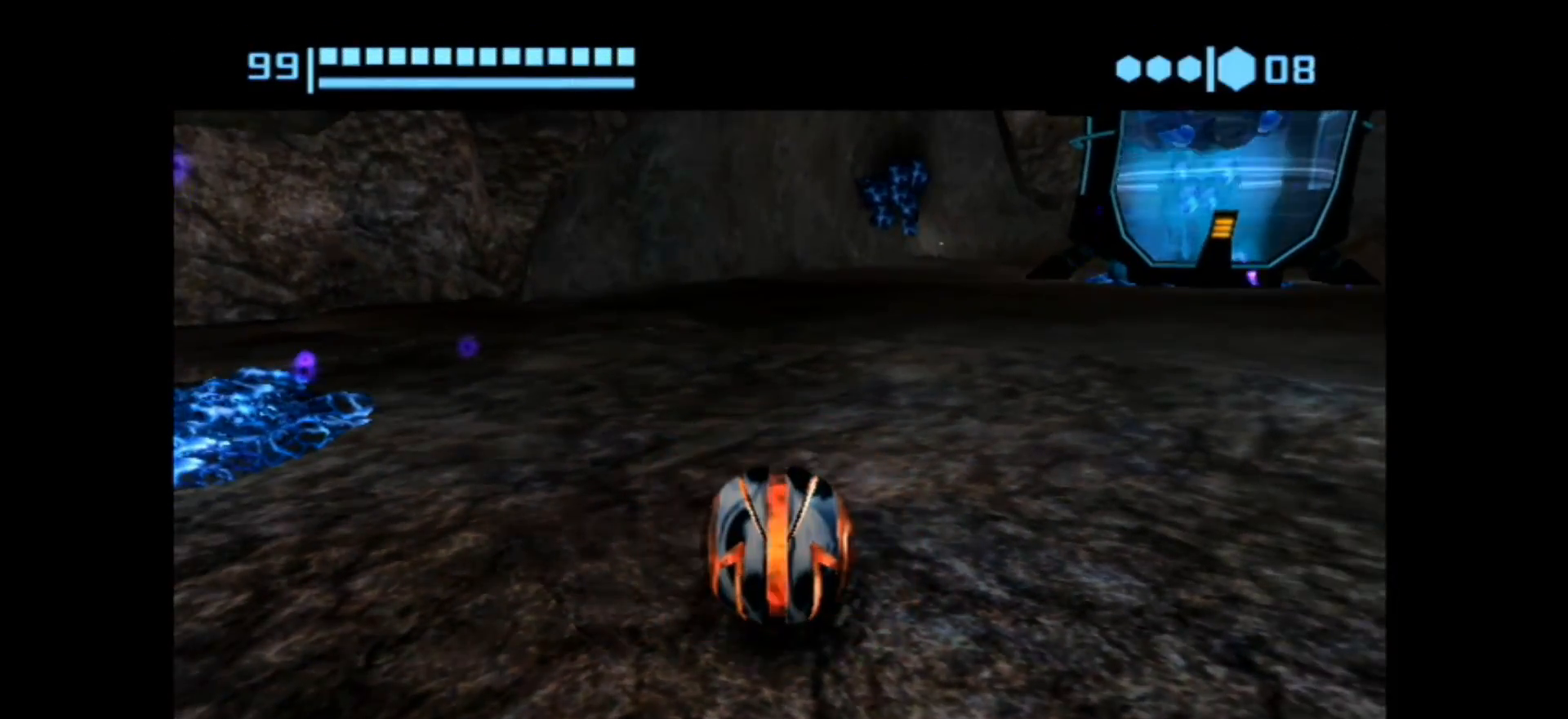
{"buttons": [], "left_stick": "center", "right_stick": "center", "events": []}
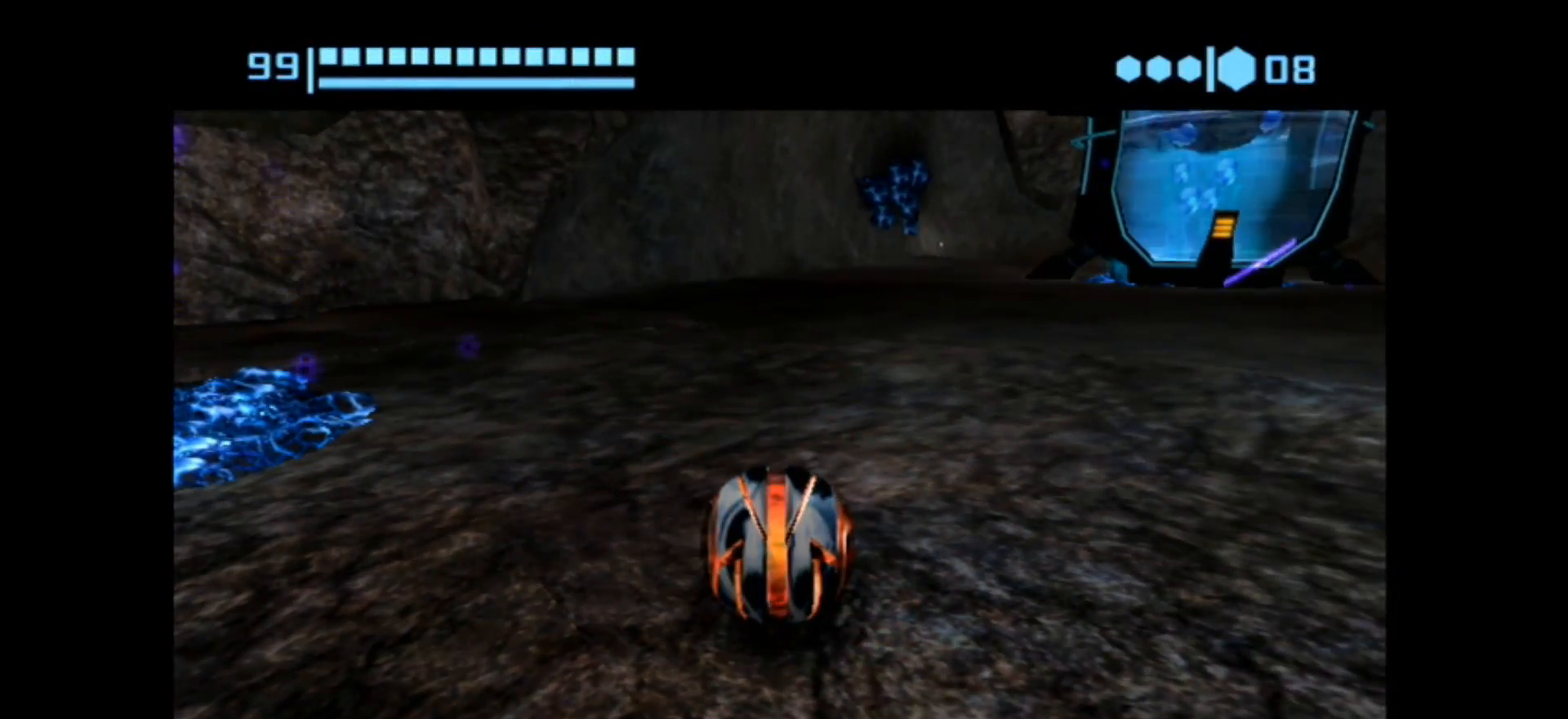
{"buttons": [], "left_stick": "center", "right_stick": "center", "events": []}
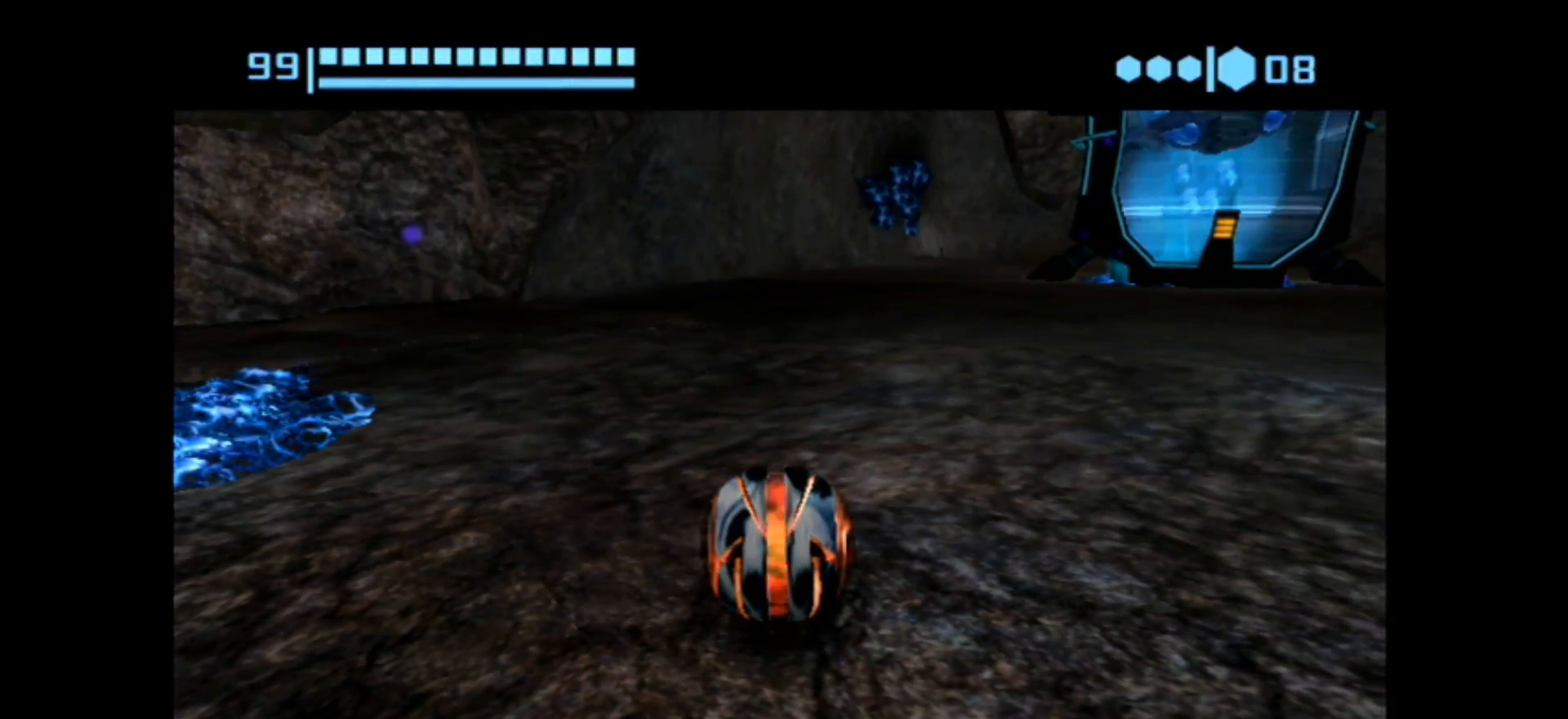
{"buttons": [], "left_stick": "center", "right_stick": "center", "events": []}
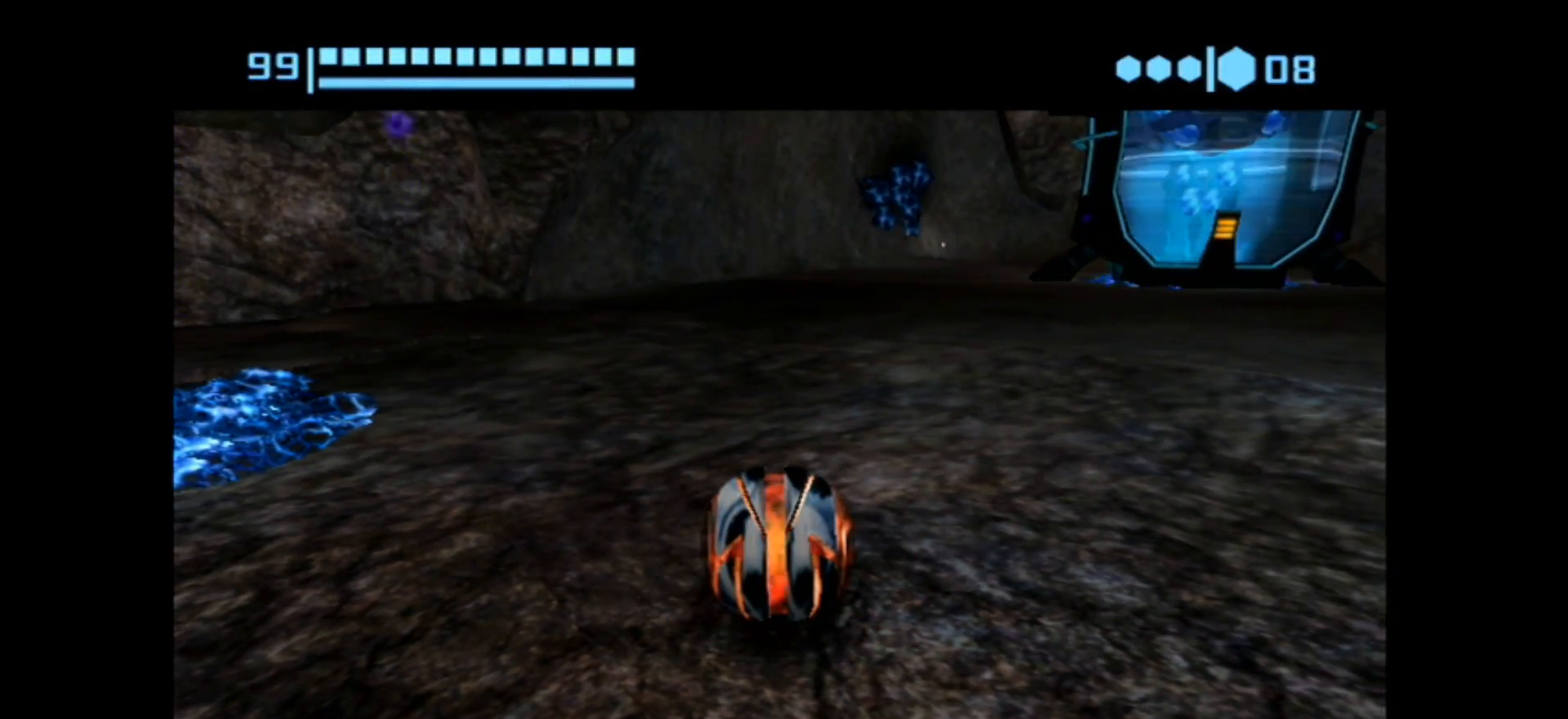
{"buttons": [], "left_stick": "center", "right_stick": "center", "events": []}
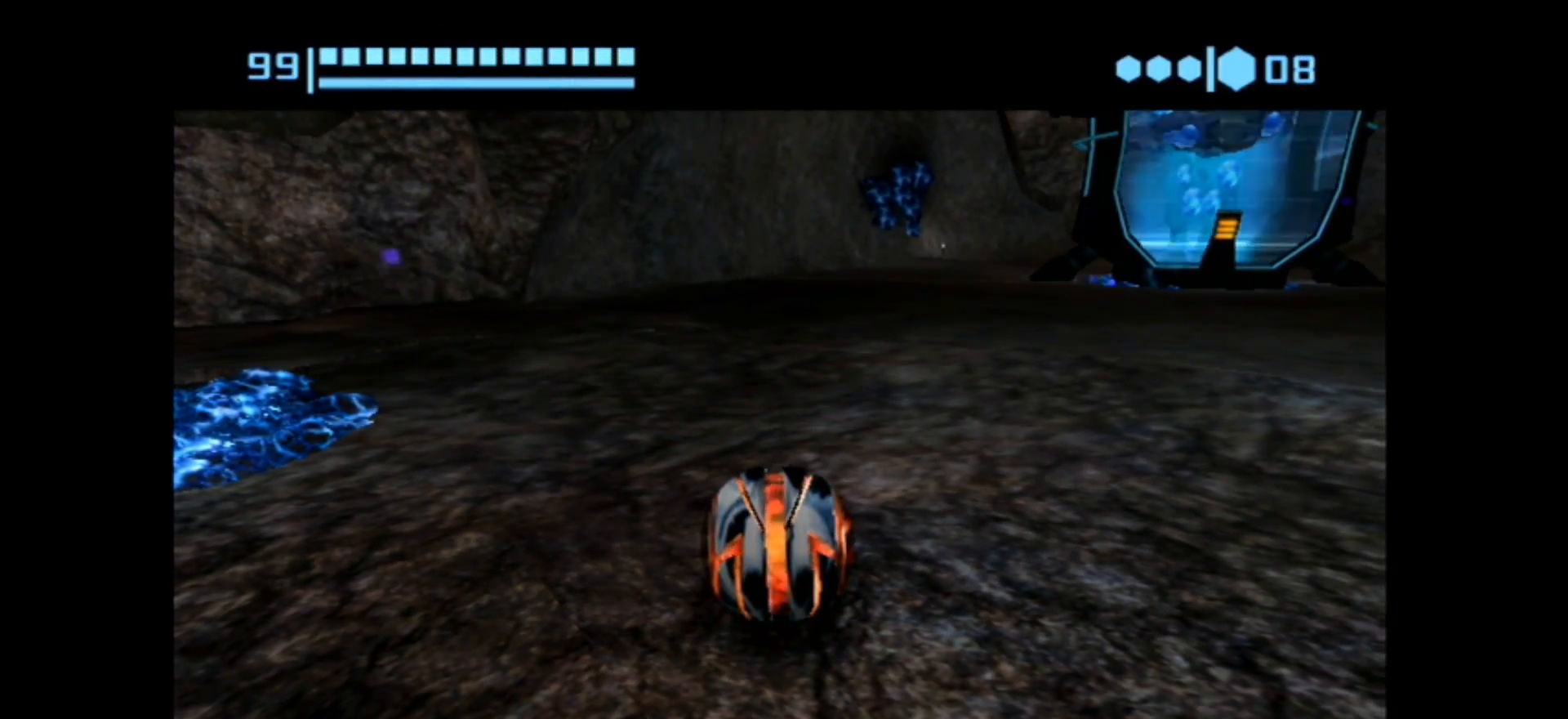
{"buttons": [], "left_stick": "center", "right_stick": "center", "events": []}
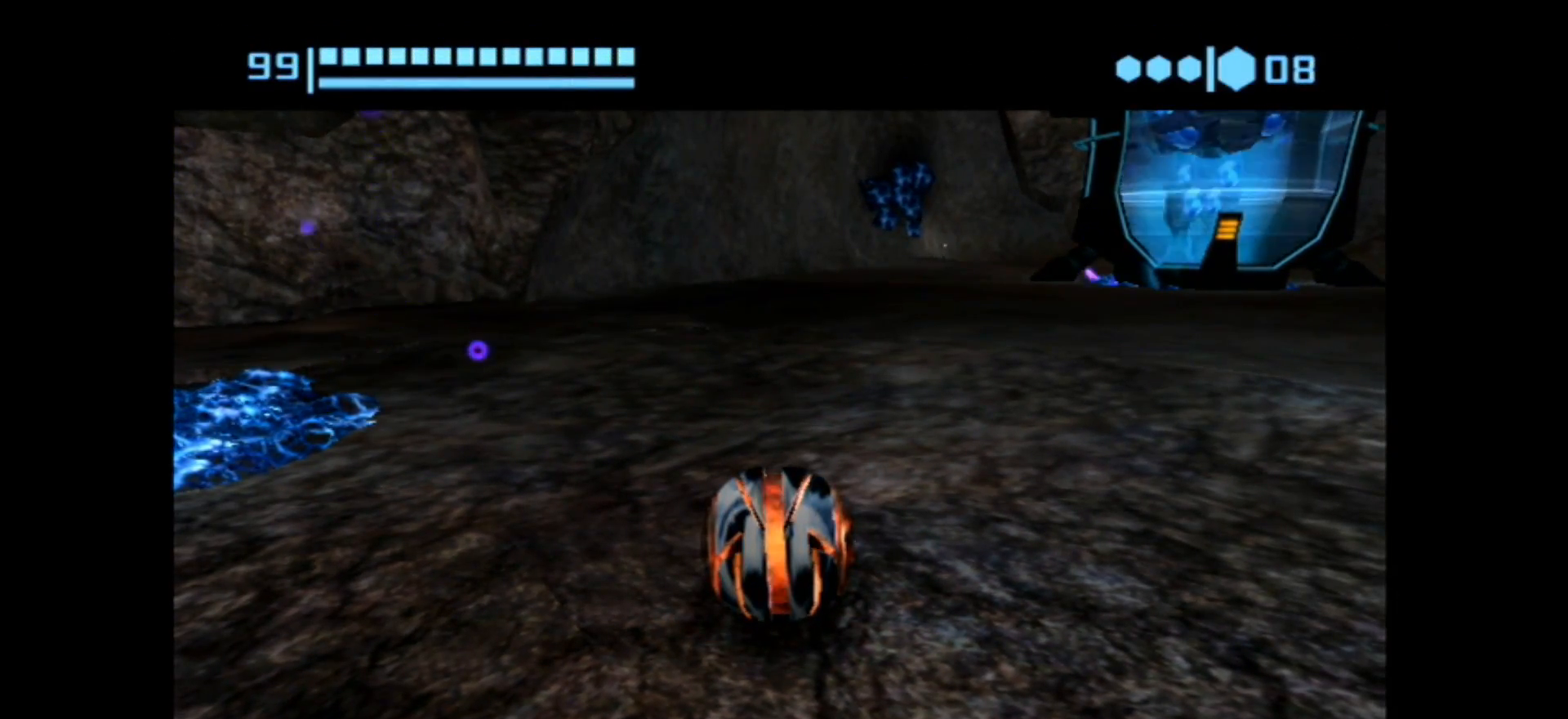
{"buttons": ["B"], "left_stick": "up", "right_stick": "center", "events": [[83, "B", "down"], [283, "left_stick", "up"]]}
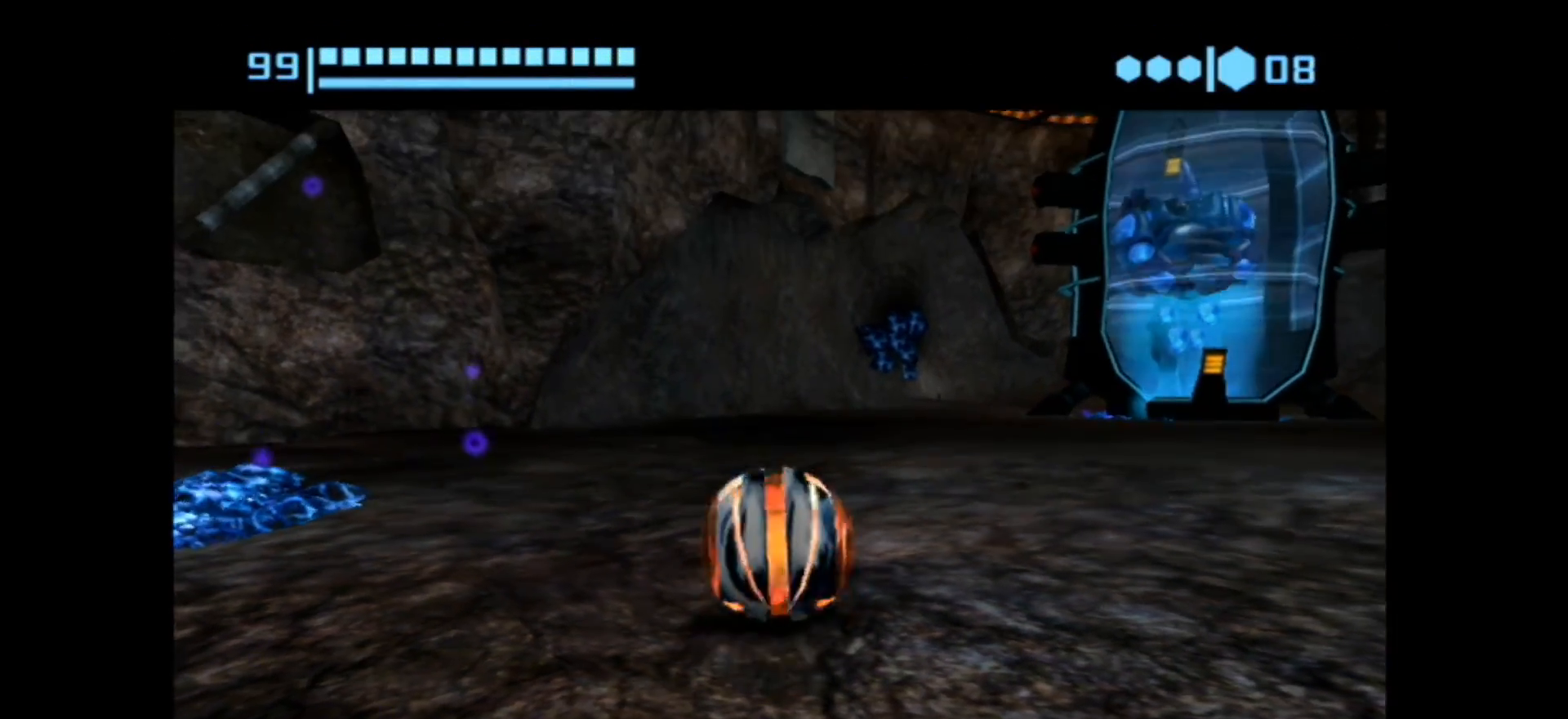
{"buttons": [], "left_stick": "up", "right_stick": "center", "events": [[250, "B", "up"]]}
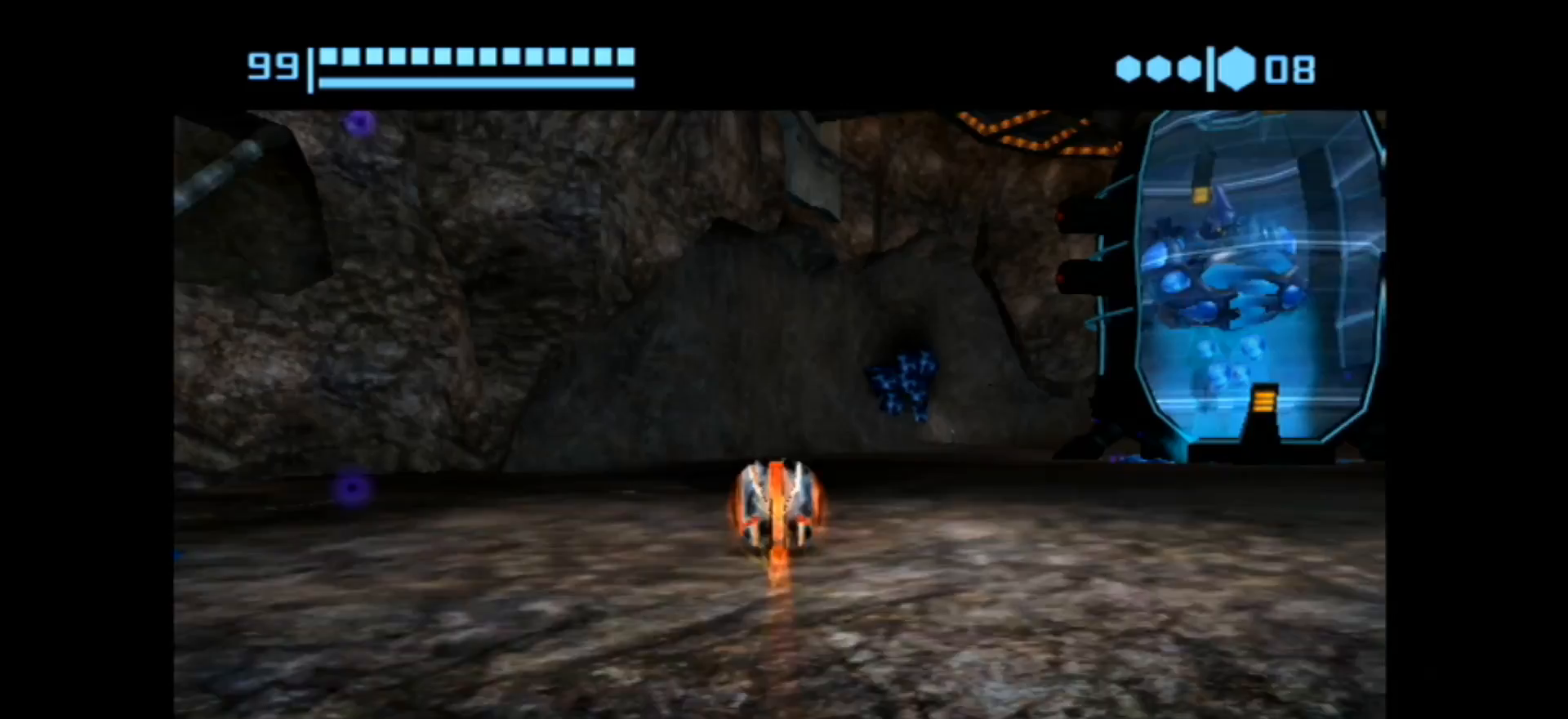
{"buttons": [], "left_stick": "up", "right_stick": "center", "events": []}
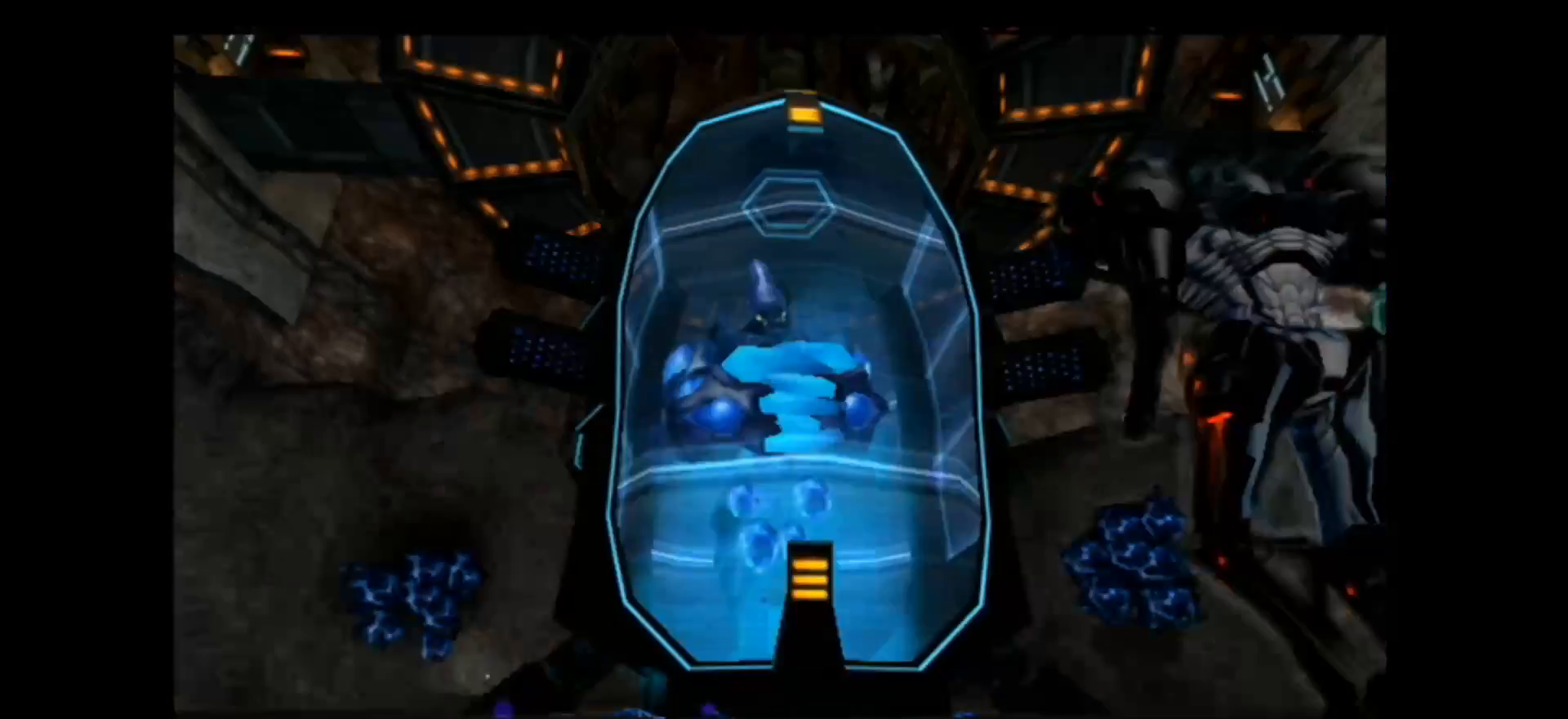
{"buttons": ["START"], "left_stick": "center", "right_stick": "center", "events": [[283, "left_stick", "center"], [350, "START", "down"]]}
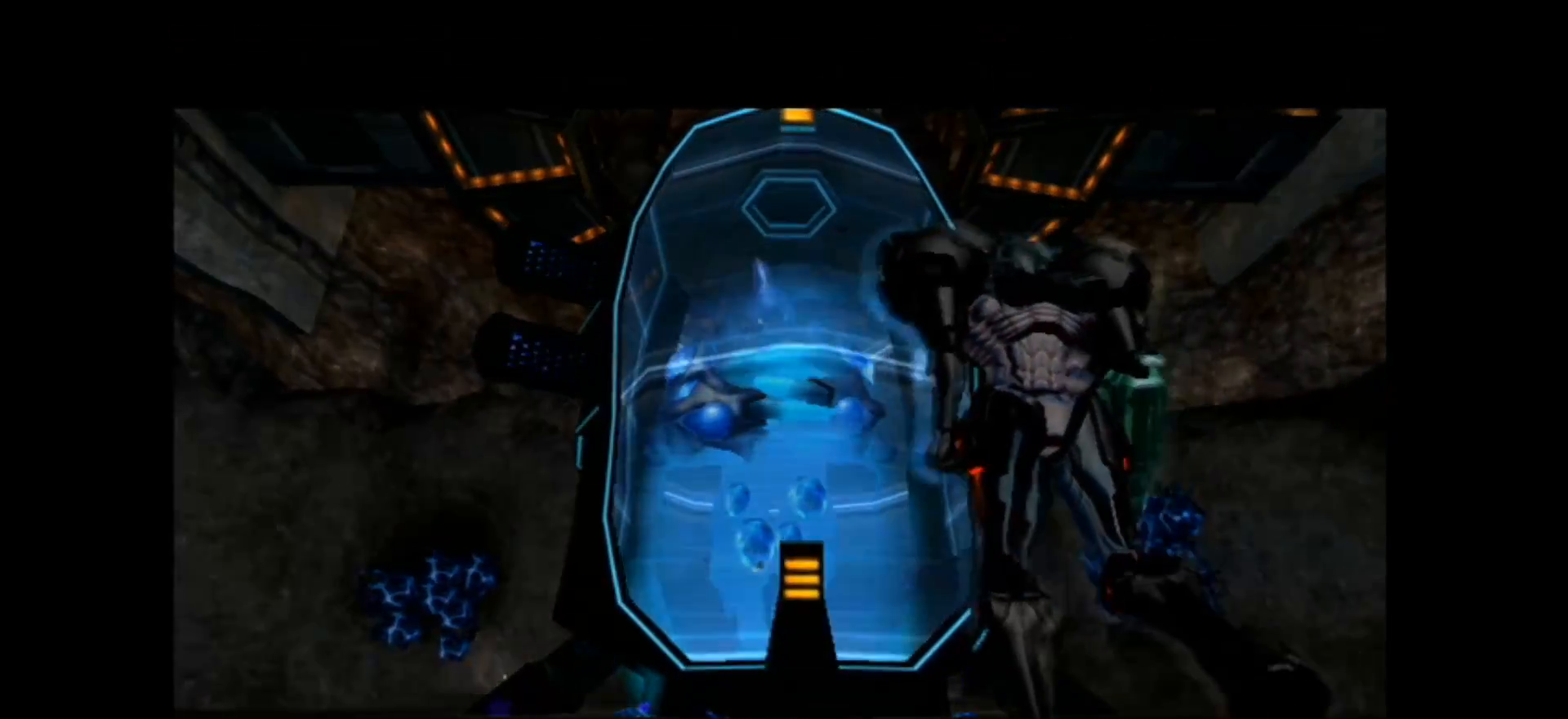
{"buttons": [], "left_stick": "center", "right_stick": "center", "events": [[33, "START", "up"]]}
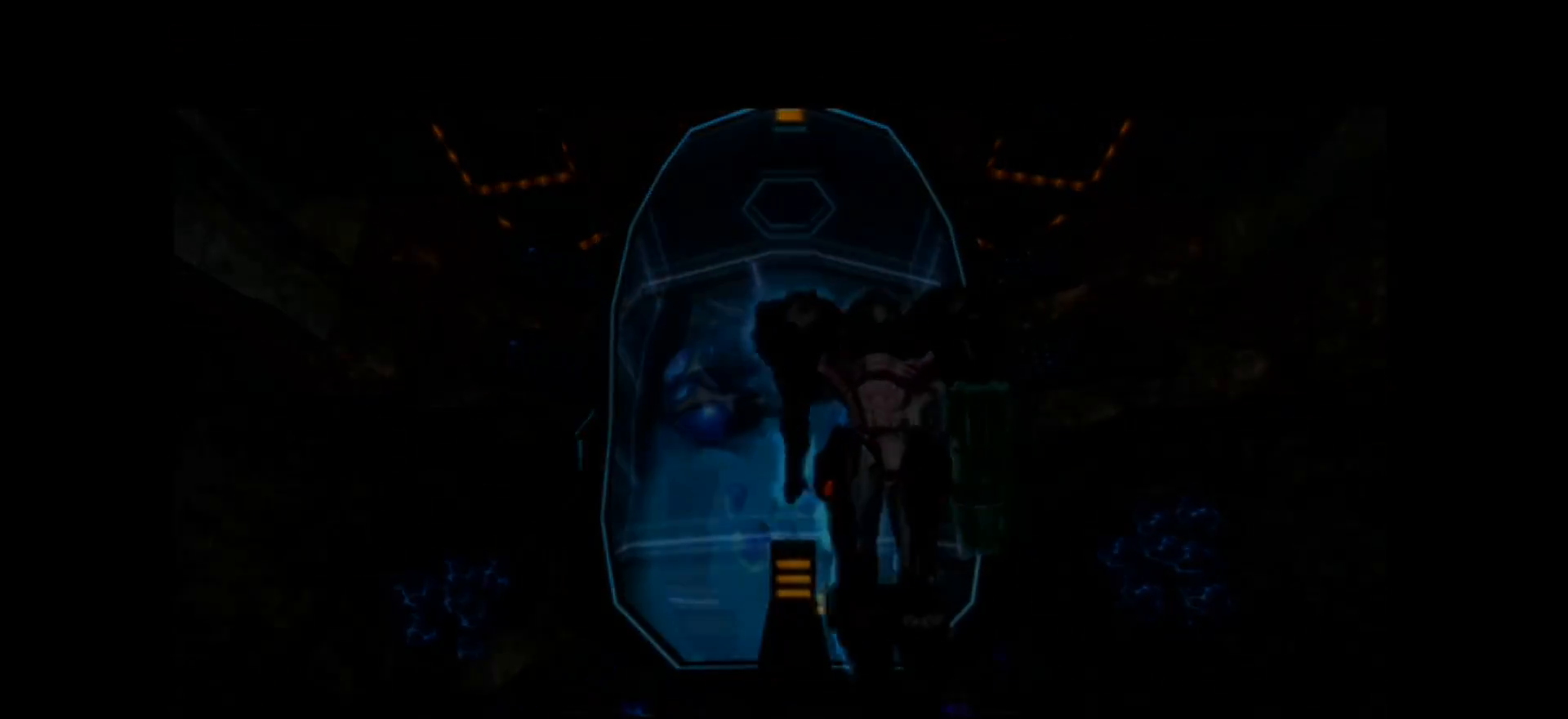
{"buttons": [], "left_stick": "center", "right_stick": "center", "events": []}